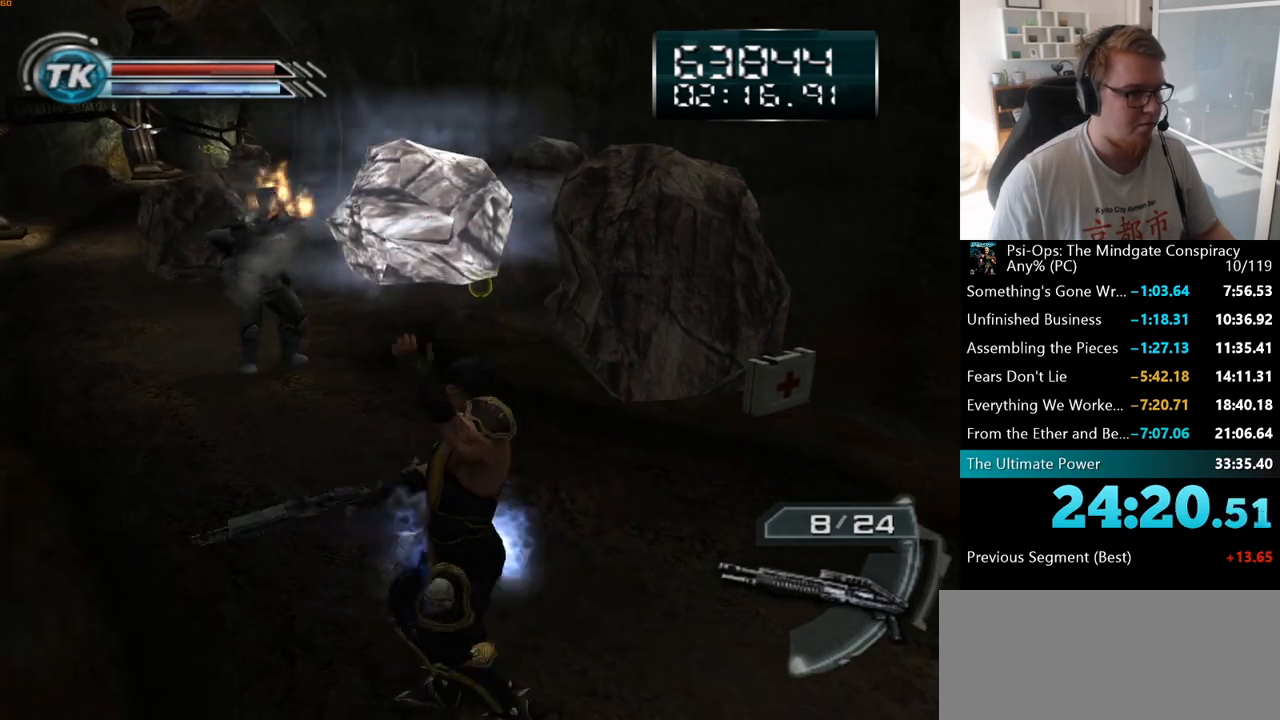
Gameplay with keyboard and mouse; each line is a JSON object with the keys and mouse buttons held at the frame after it. "events" lists presses ("down") and releases ("up") of "a", "ctrl", "d", "e", "f", "q", "r", "s", "shift", "space", "tab", "w", "mouse_left", "mouse_wheel", "mouse_right", "mouse_mb4" and "mouse_mb5" between this image and that frame as [ms after this image, input, new state], when the widget could be followed in between. "mouse_left", "mouse_wheel", "mouse_right", "mouse_mb4", "mouse_mb5" = the "left", "wheel", "right", "mb4", "mb5" buttons of the "mouse" list. No other keys are recorded. "wheel" means that the mouse wheel is clicked or scrolled. Mouse movement is not recorded.
{"keys": [], "mouse": [], "events": [[133, "s", "up"]]}
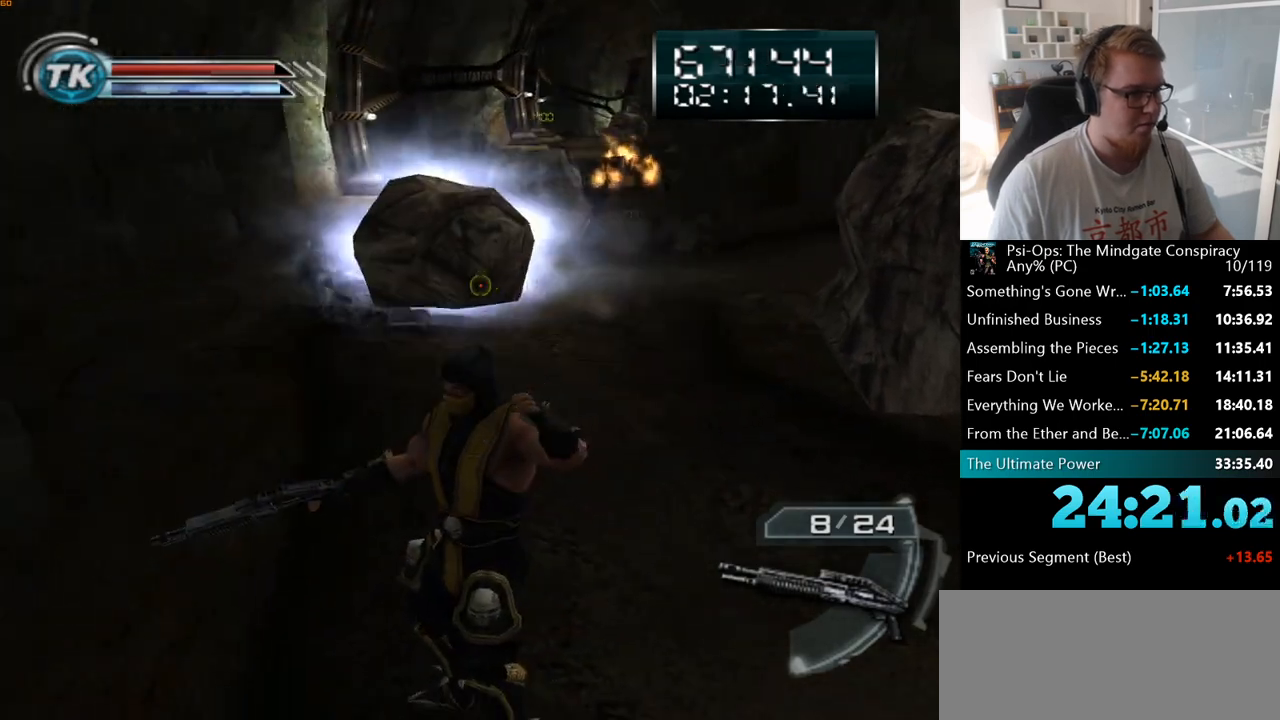
{"keys": [], "mouse": [], "events": []}
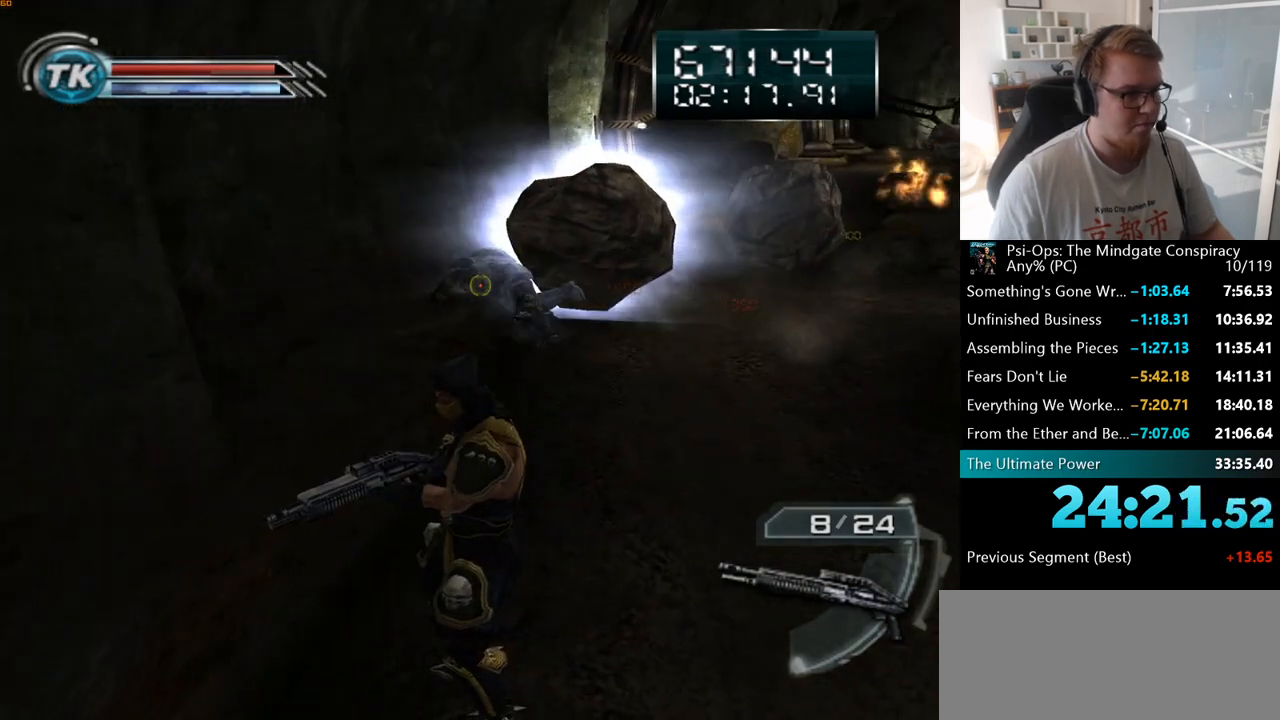
{"keys": ["w"], "mouse": [], "events": [[83, "d", "down"], [200, "w", "down"], [300, "d", "up"]]}
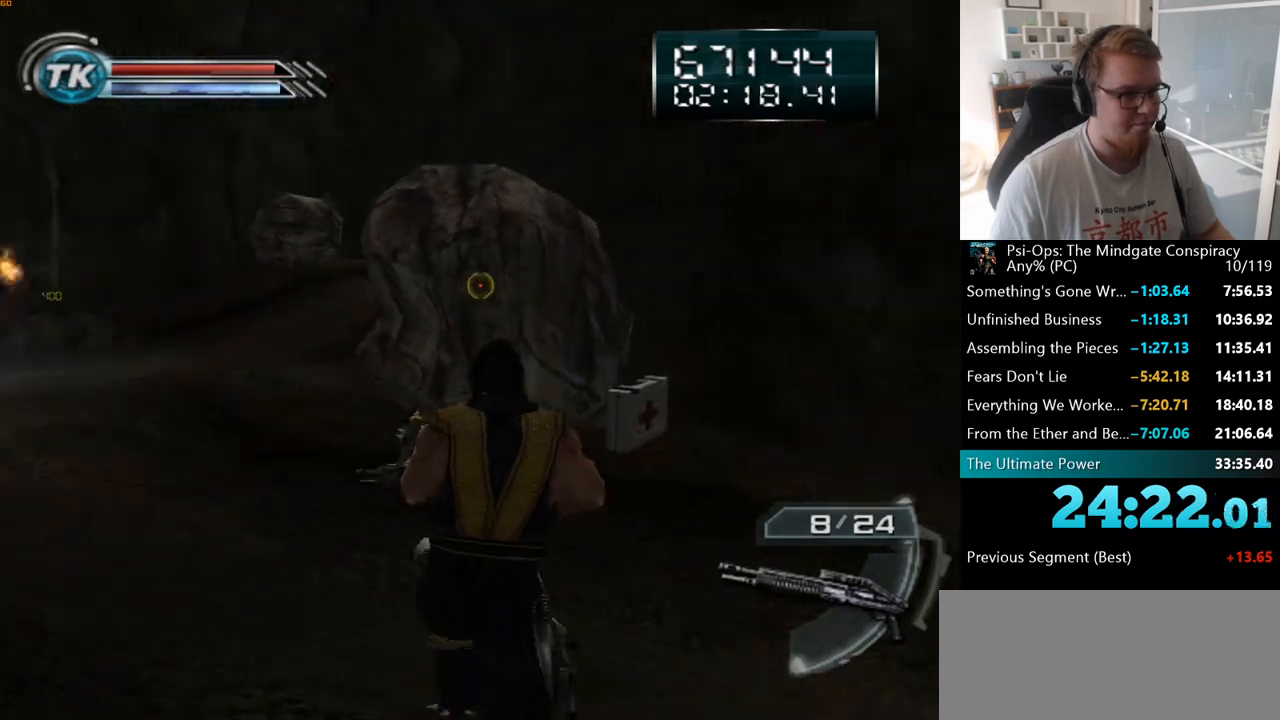
{"keys": ["d", "w"], "mouse": [], "events": [[67, "mouse_left", "down"], [167, "mouse_left", "up"], [217, "d", "down"]]}
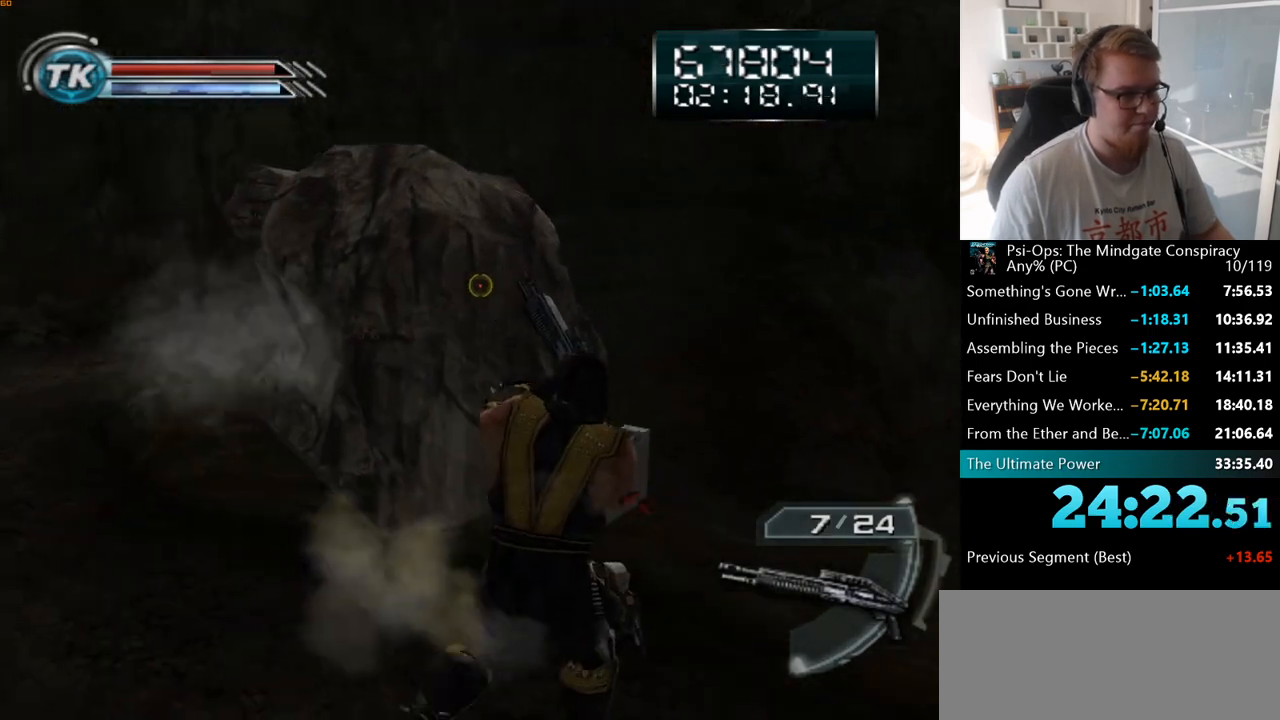
{"keys": ["s"], "mouse": [], "events": [[33, "d", "up"], [133, "a", "down"], [167, "w", "up"], [383, "s", "down"], [450, "a", "up"]]}
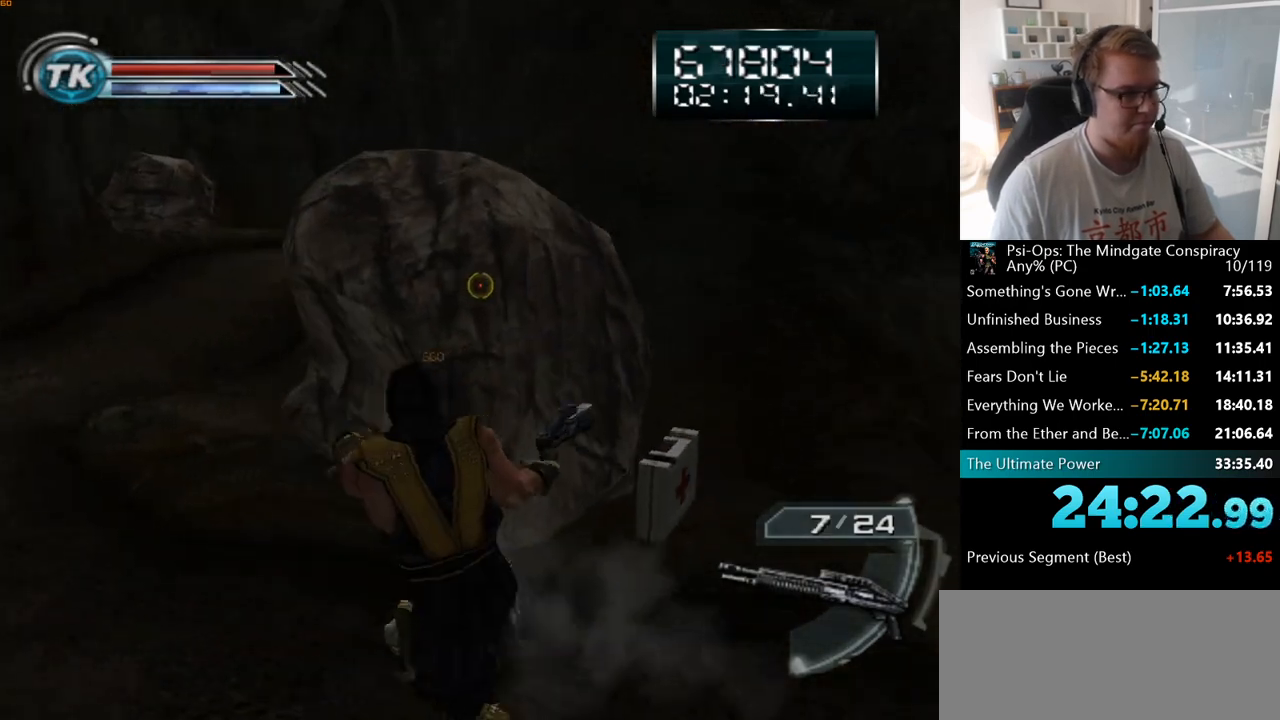
{"keys": [], "mouse": ["left"], "events": [[250, "s", "up"], [267, "mouse_left", "down"], [350, "mouse_left", "up"], [433, "mouse_left", "down"]]}
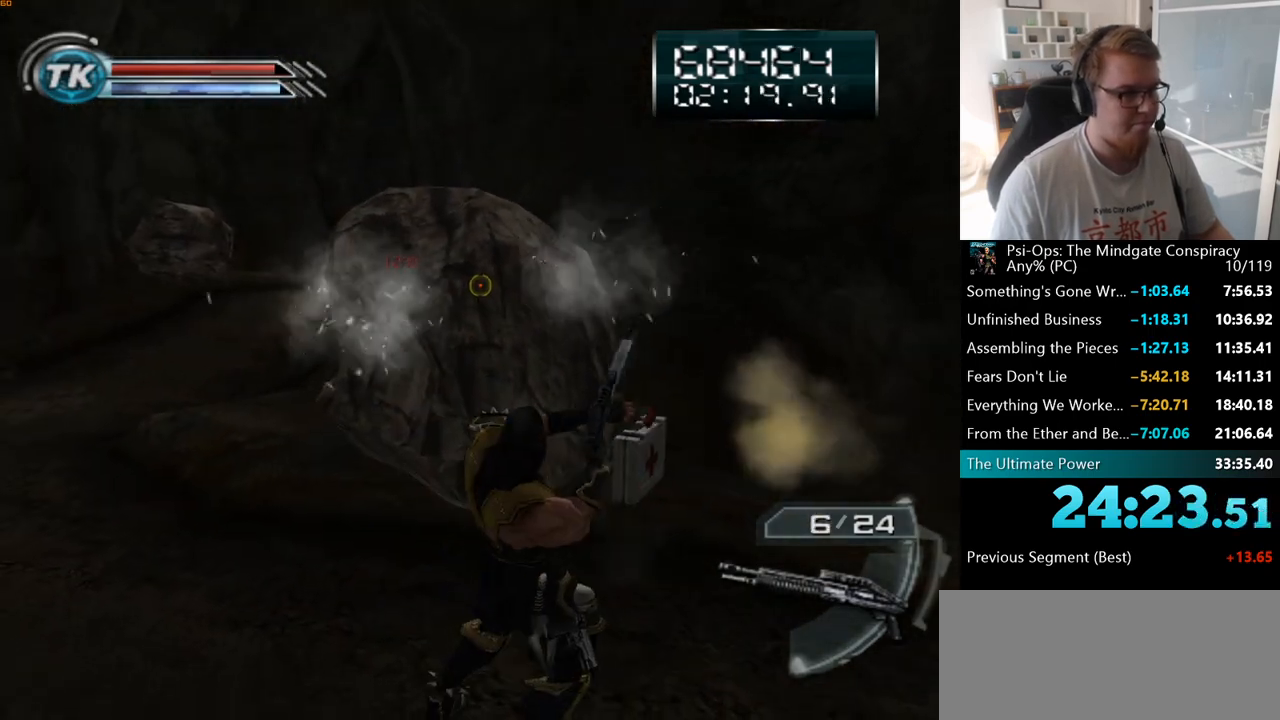
{"keys": [], "mouse": [], "events": [[33, "mouse_left", "up"], [417, "mouse_left", "down"], [500, "mouse_left", "up"]]}
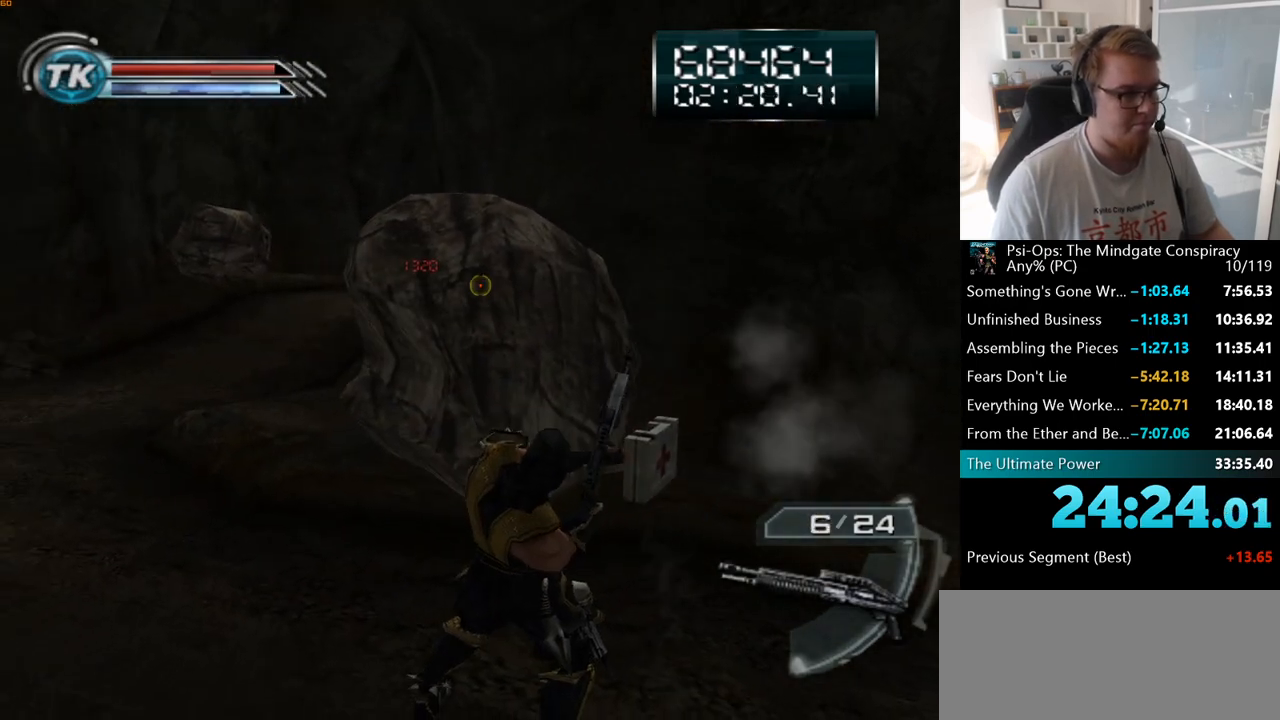
{"keys": [], "mouse": [], "events": [[117, "mouse_left", "down"], [250, "mouse_left", "up"], [367, "mouse_left", "down"], [467, "mouse_left", "up"]]}
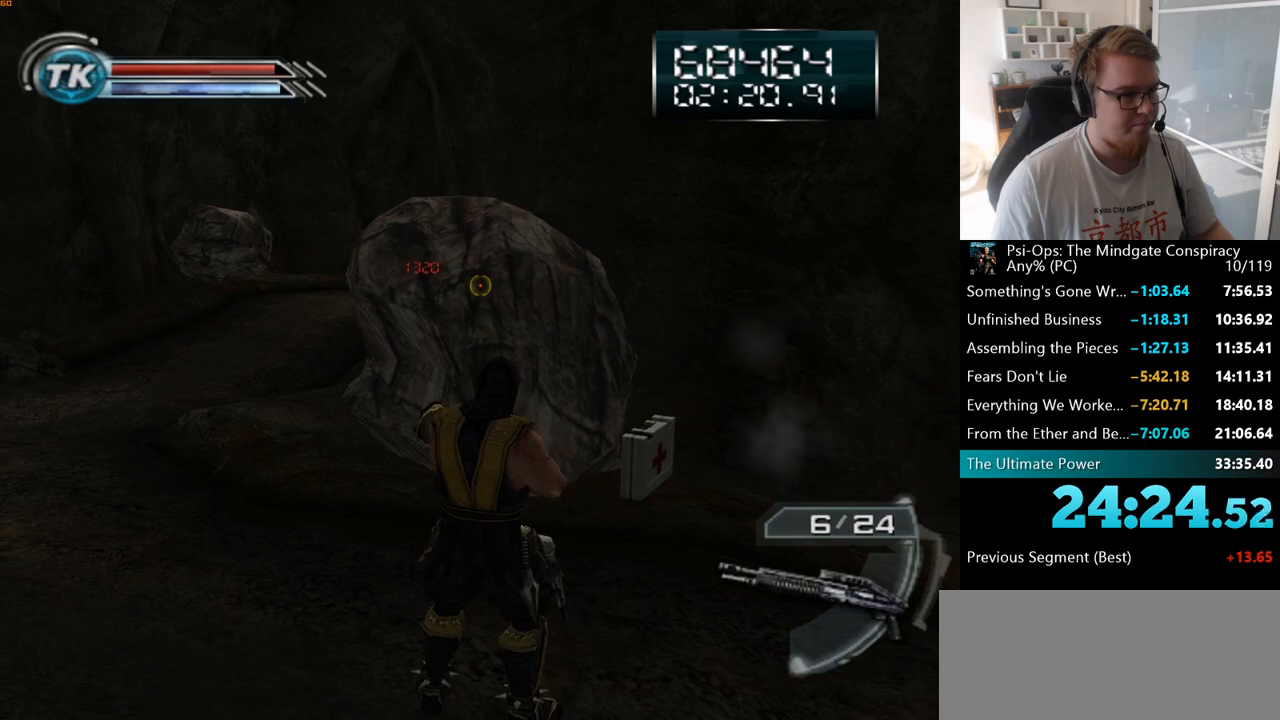
{"keys": [], "mouse": [], "events": [[50, "mouse_left", "down"], [133, "mouse_left", "up"]]}
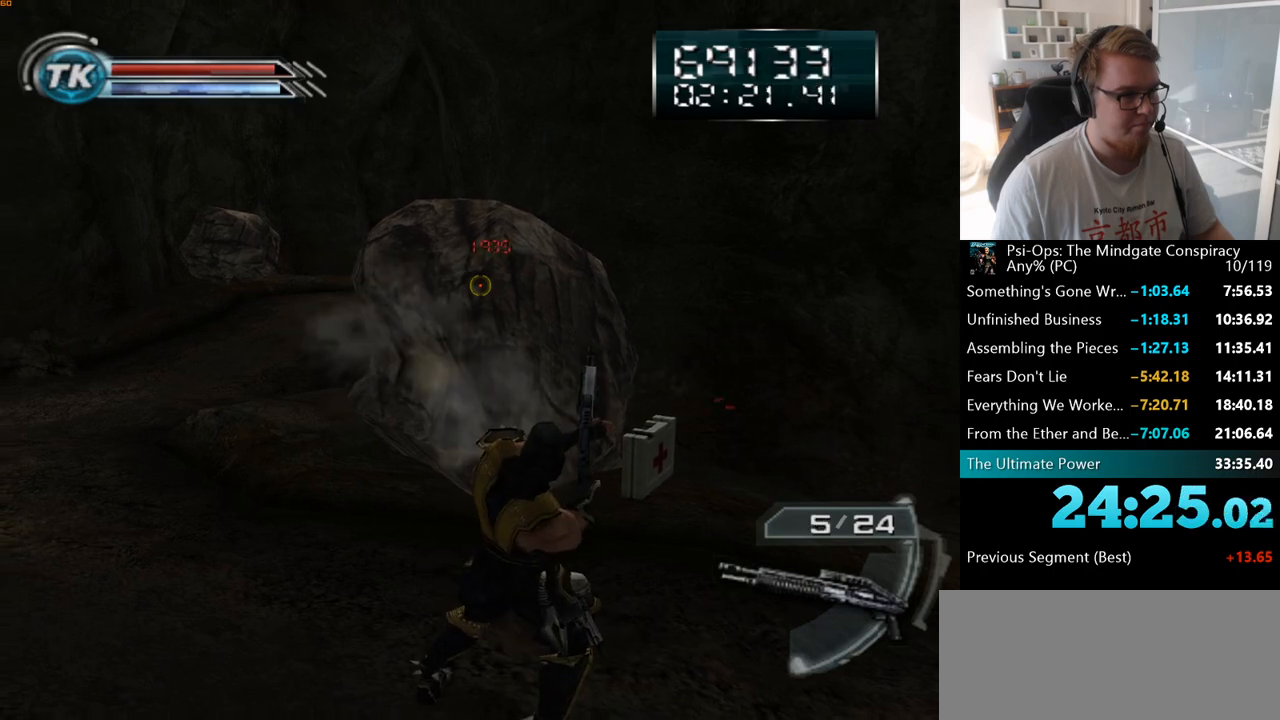
{"keys": [], "mouse": [], "events": [[200, "mouse_left", "down"], [317, "mouse_left", "up"], [400, "mouse_left", "down"], [483, "mouse_left", "up"]]}
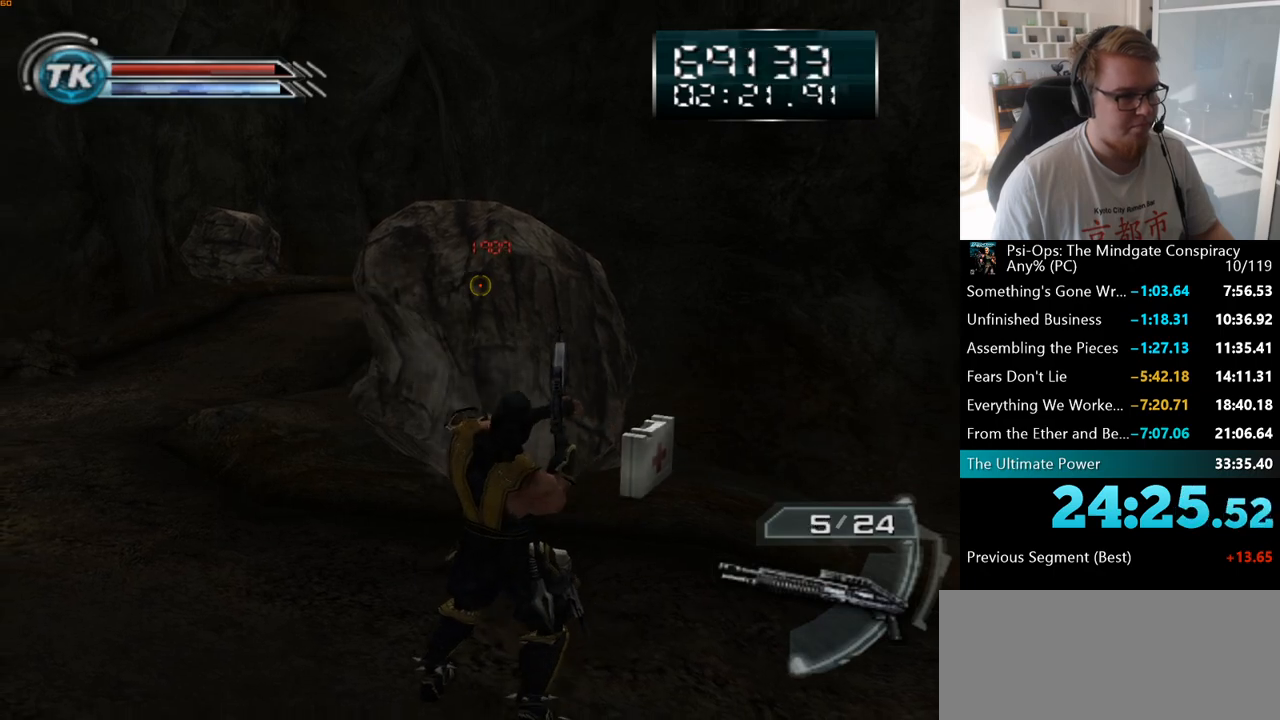
{"keys": [], "mouse": [], "events": [[83, "mouse_left", "down"], [150, "mouse_left", "up"], [250, "mouse_left", "down"], [317, "mouse_left", "up"], [400, "mouse_left", "down"], [467, "mouse_left", "up"]]}
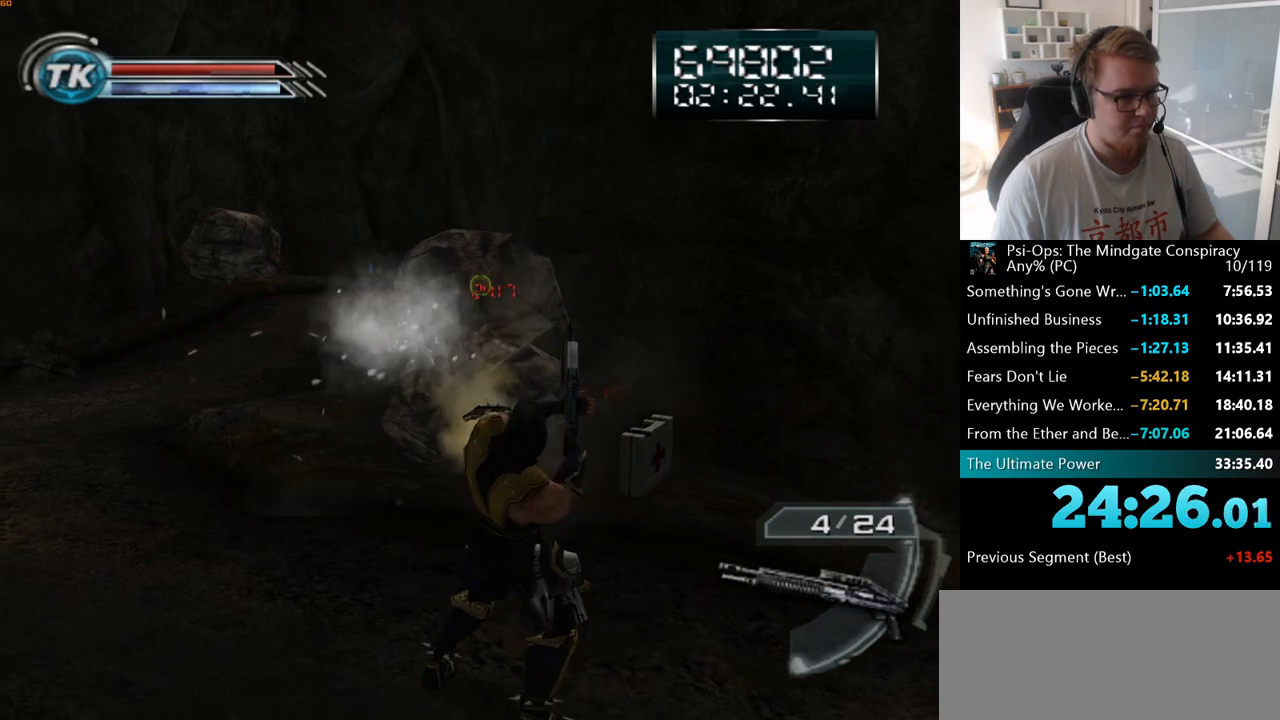
{"keys": ["s"], "mouse": ["right"], "events": [[200, "mouse_right", "down"], [200, "s", "down"]]}
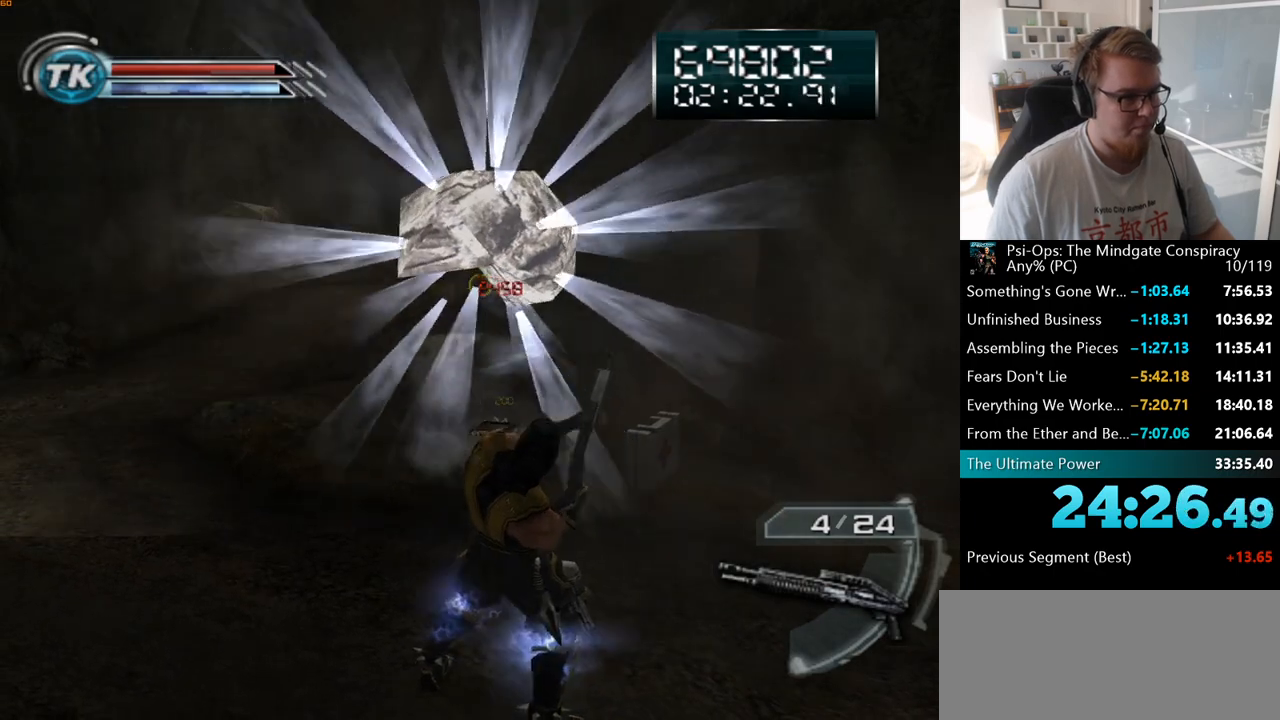
{"keys": ["a", "s"], "mouse": ["right"], "events": [[83, "a", "down"], [283, "a", "up"], [367, "a", "down"]]}
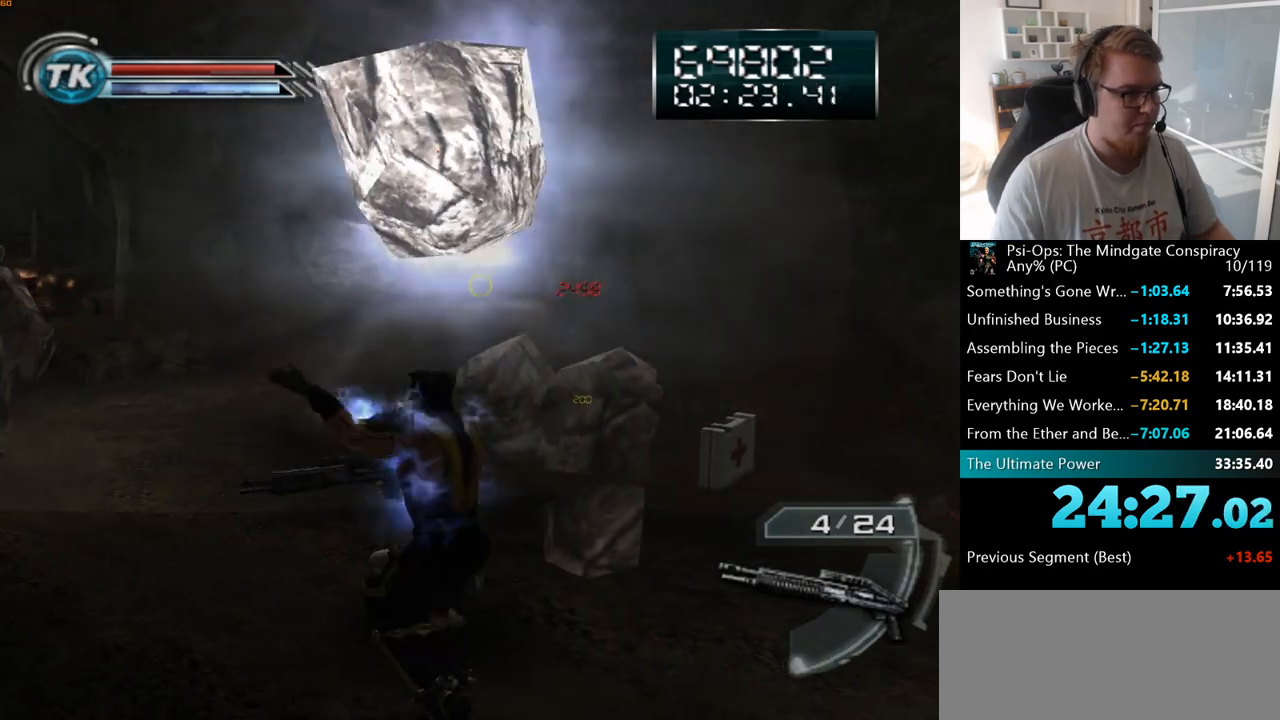
{"keys": ["a", "s"], "mouse": ["right"], "events": []}
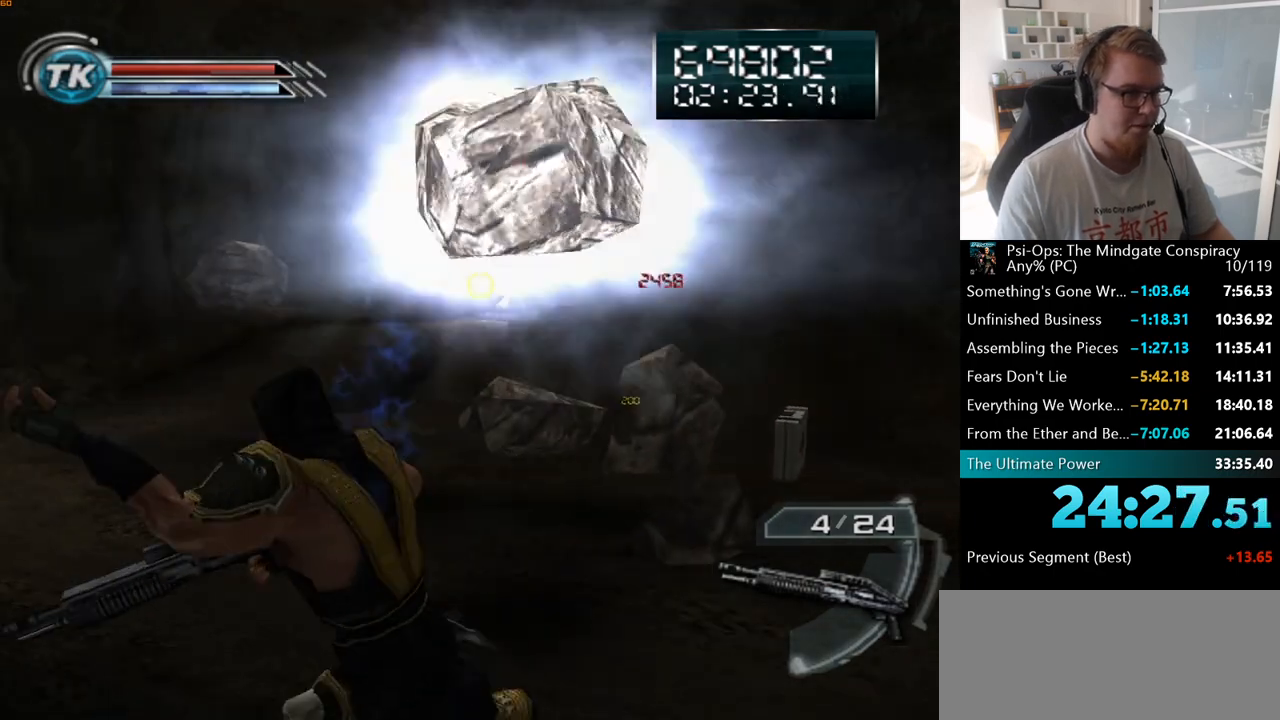
{"keys": [], "mouse": [], "events": [[33, "s", "up"], [50, "a", "up"], [400, "mouse_right", "up"]]}
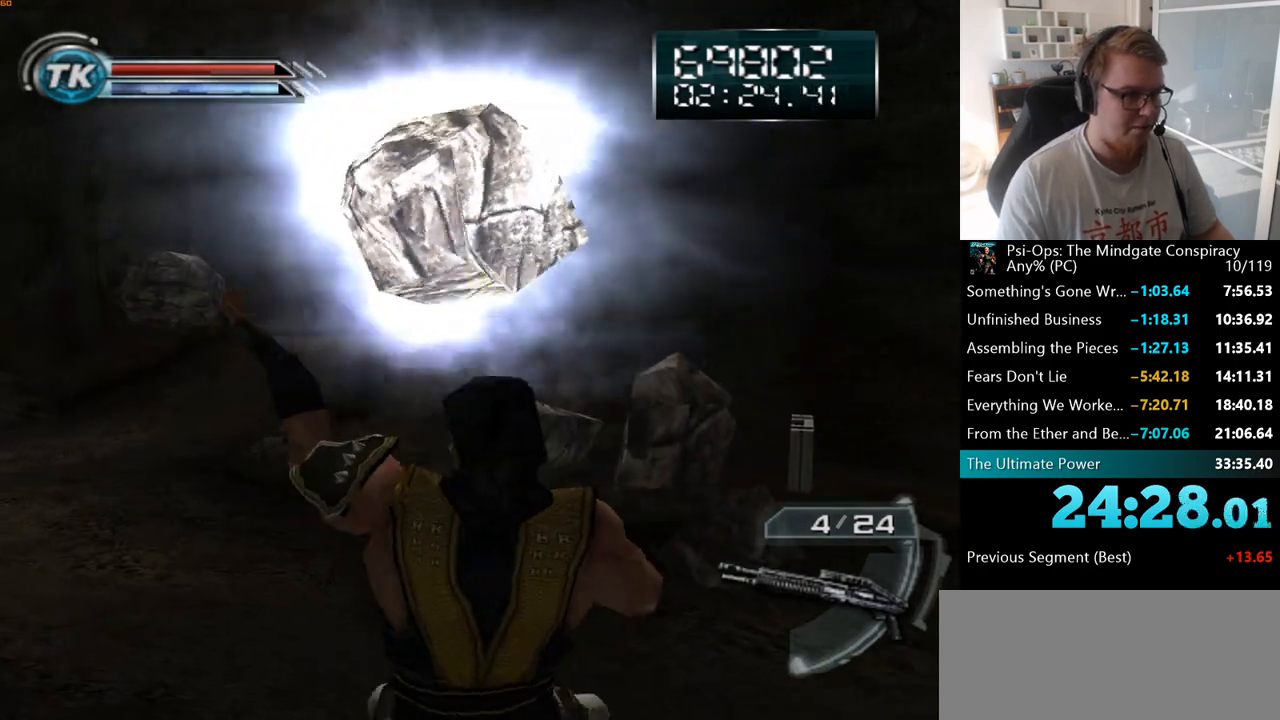
{"keys": [], "mouse": [], "events": []}
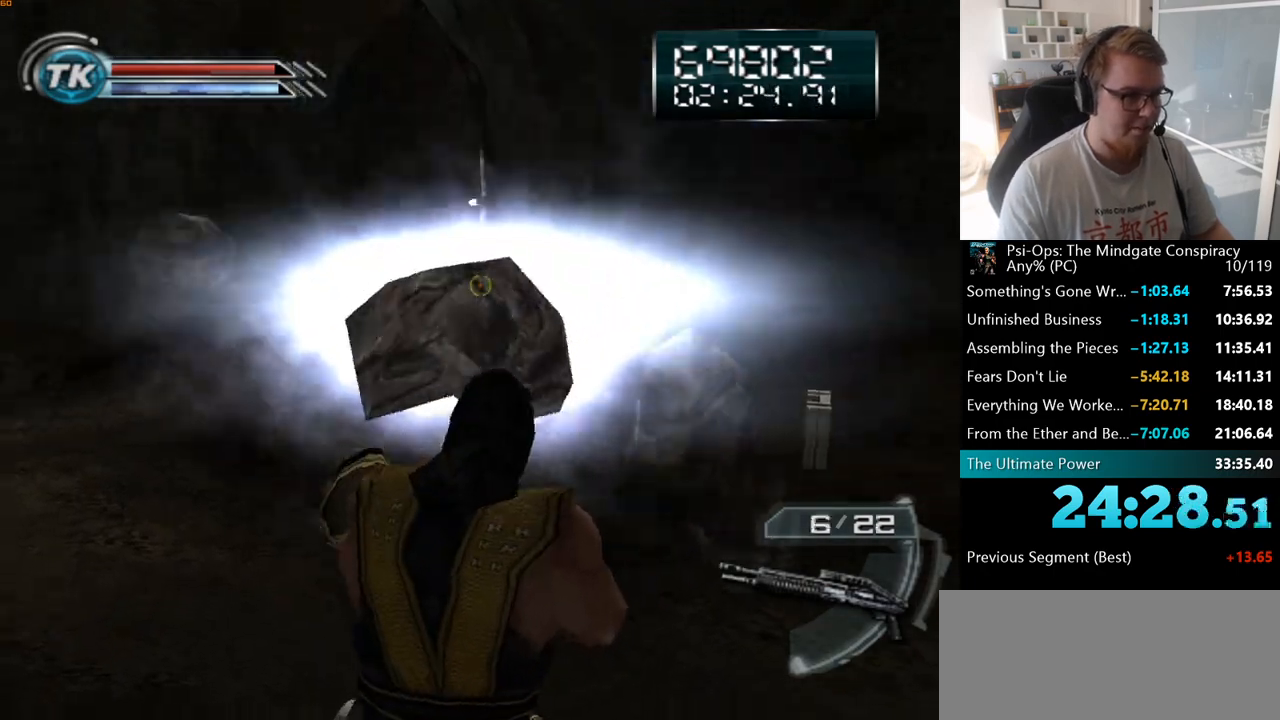
{"keys": ["w"], "mouse": [], "events": [[417, "w", "down"]]}
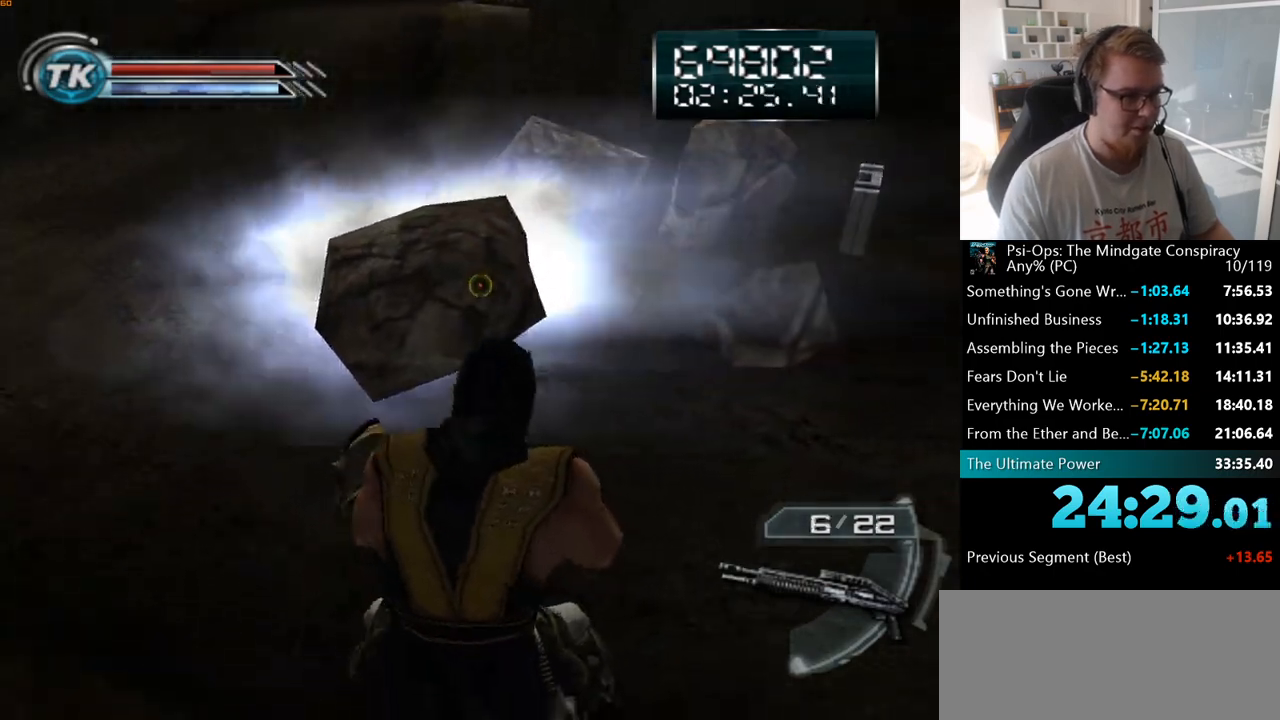
{"keys": ["ctrl", "shift"], "mouse": [], "events": [[350, "shift", "down"], [367, "ctrl", "down"], [400, "w", "up"]]}
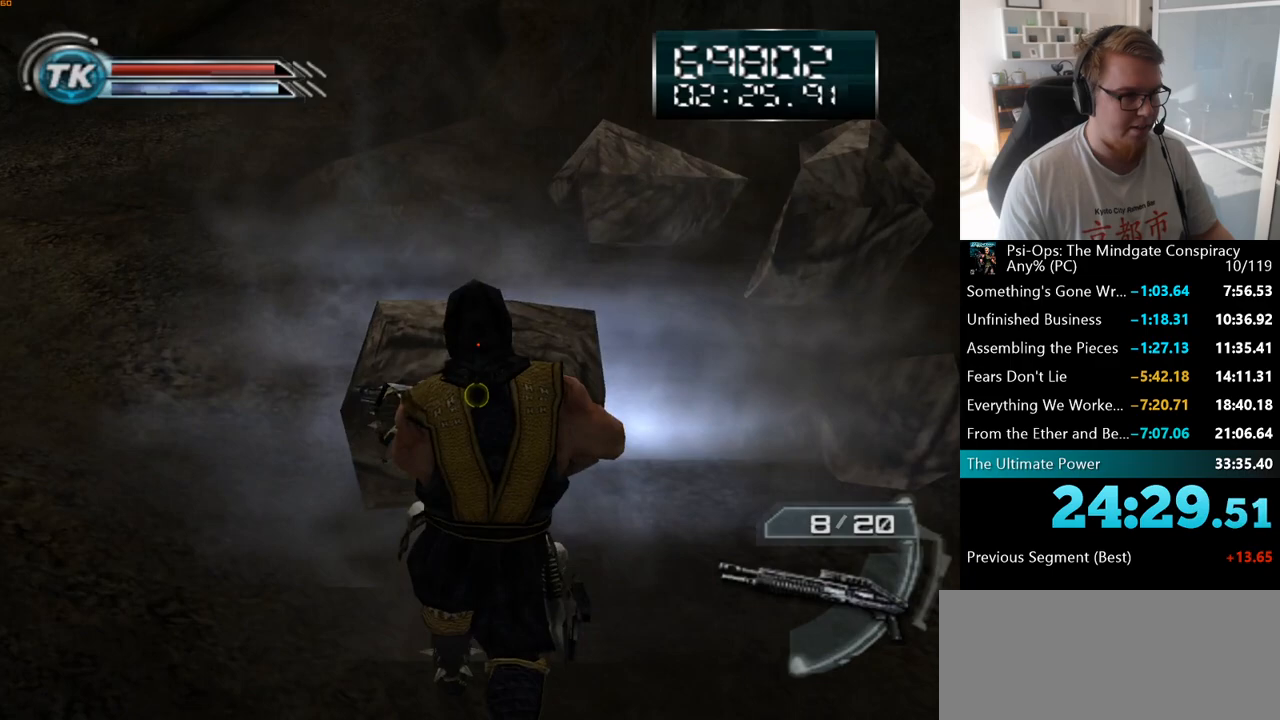
{"keys": ["ctrl", "shift", "space"], "mouse": [], "events": [[450, "space", "down"]]}
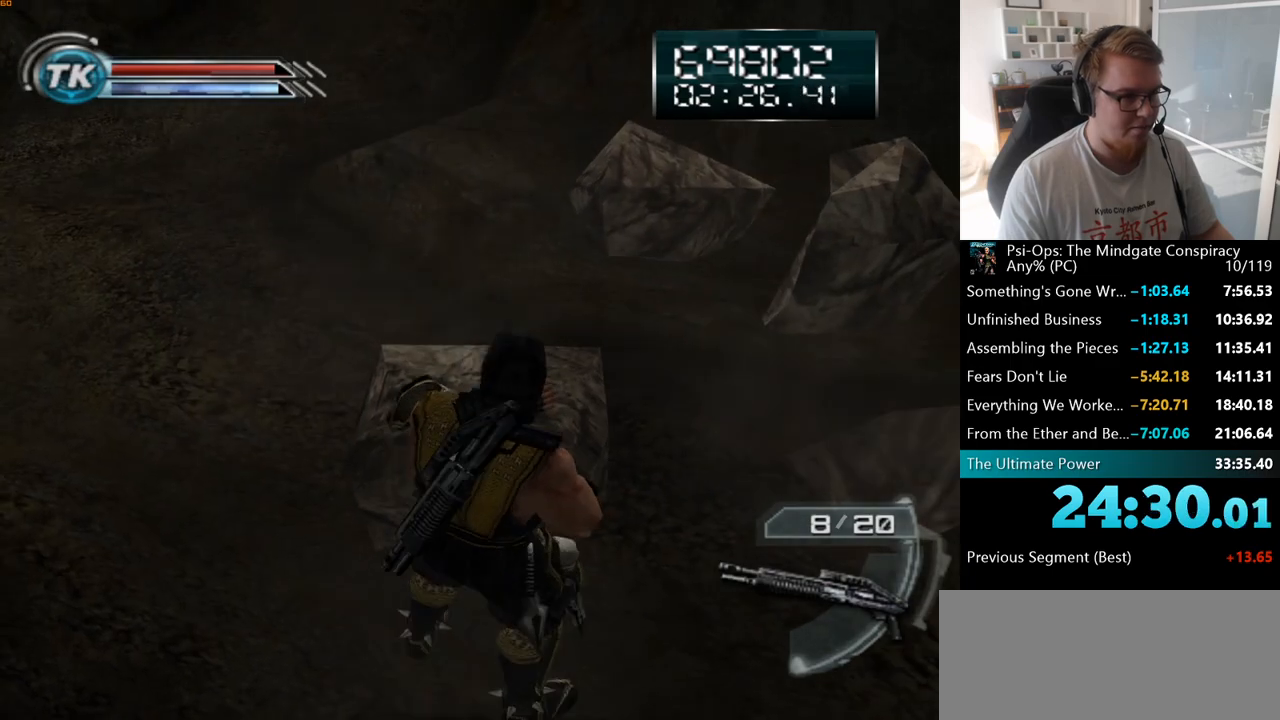
{"keys": ["ctrl", "shift"], "mouse": [], "events": [[50, "space", "up"]]}
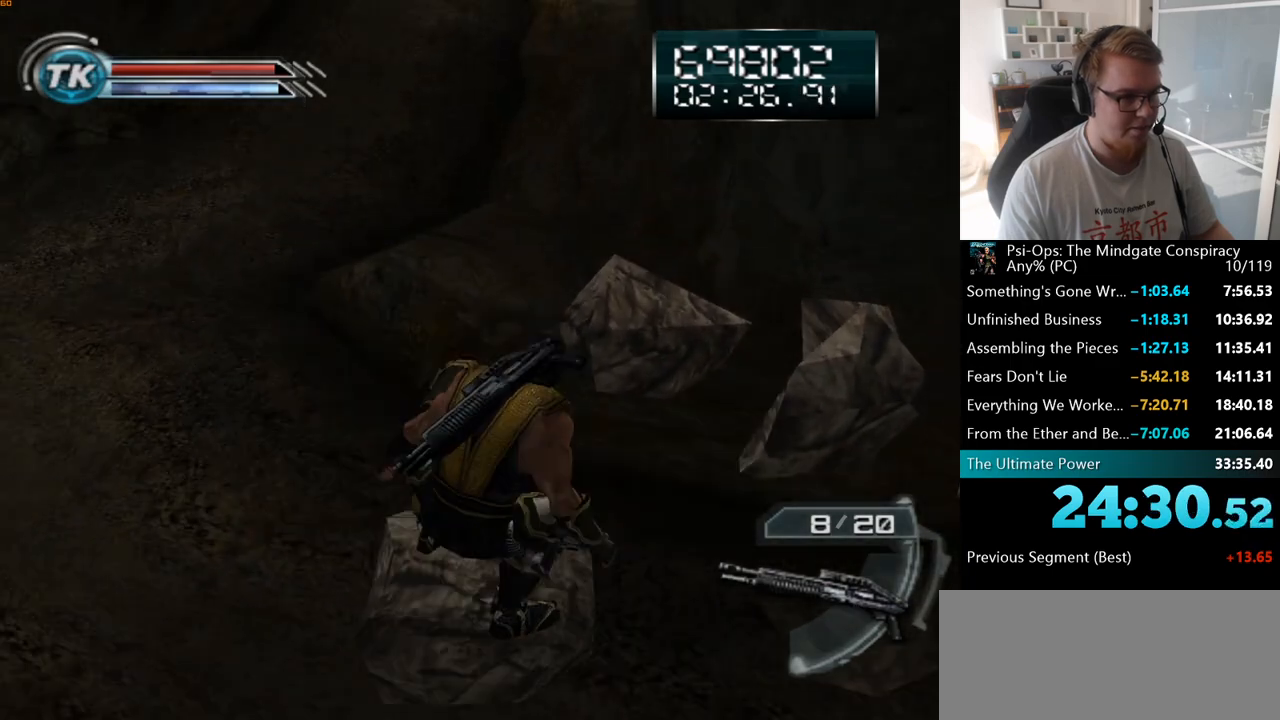
{"keys": ["ctrl", "shift"], "mouse": [], "events": []}
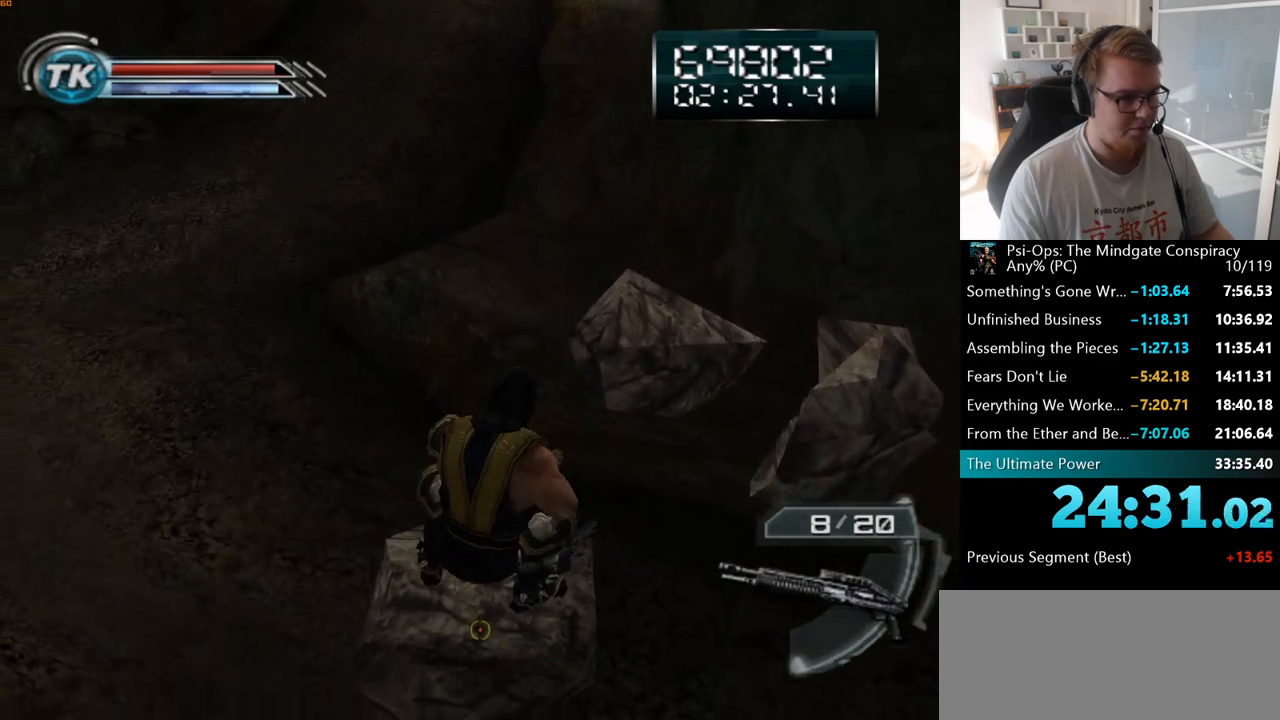
{"keys": ["ctrl", "shift"], "mouse": ["right"], "events": [[117, "s", "down"], [133, "mouse_right", "down"], [200, "s", "up"]]}
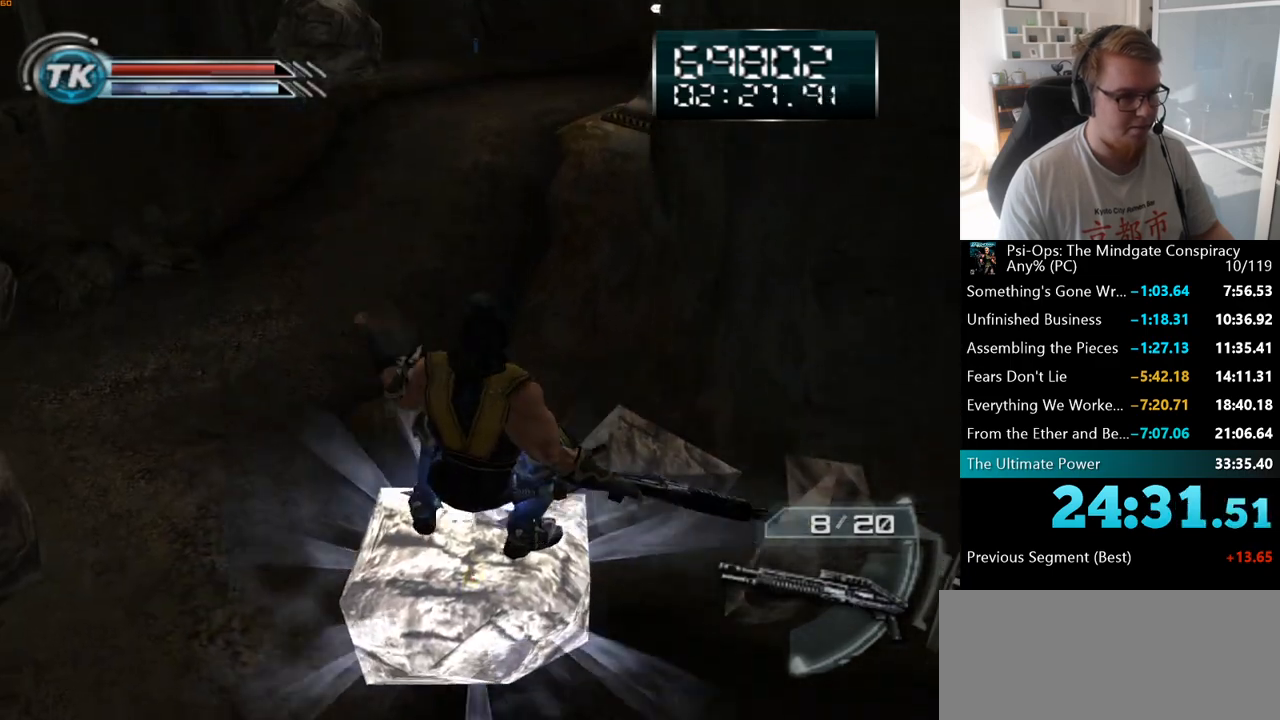
{"keys": ["ctrl", "shift"], "mouse": ["right"], "events": []}
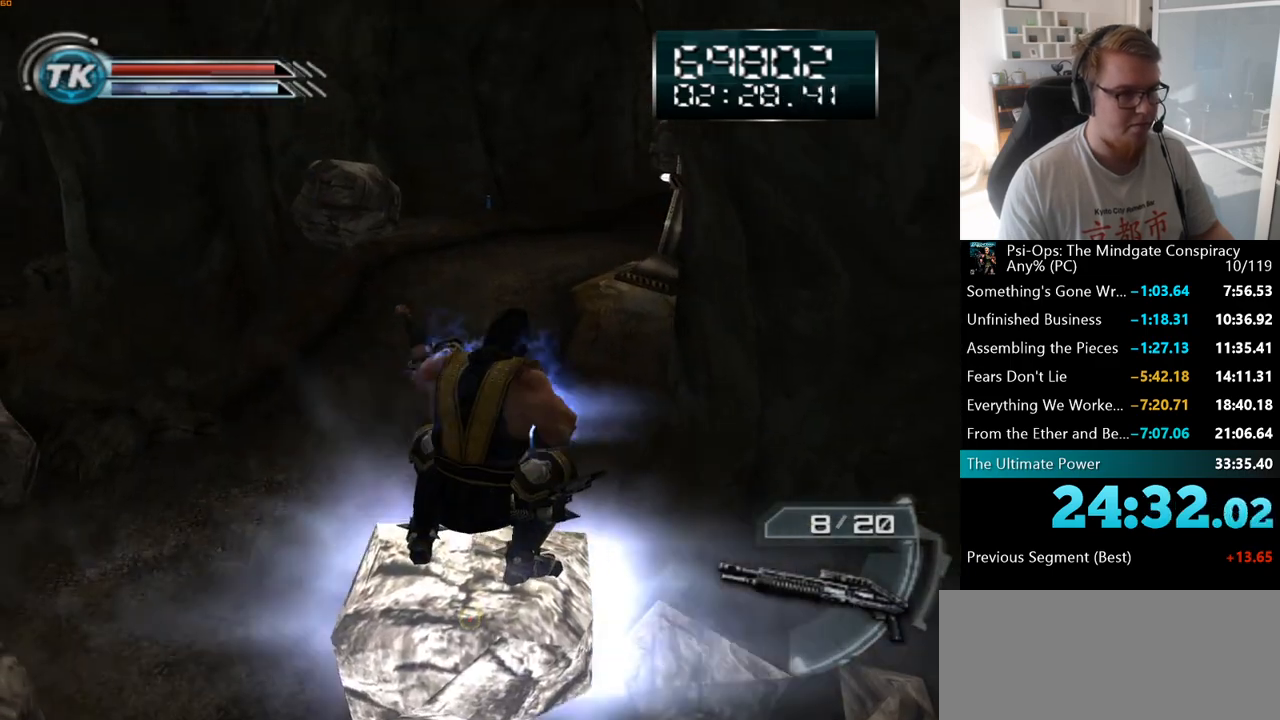
{"keys": ["ctrl", "shift"], "mouse": [], "events": [[167, "mouse_right", "up"]]}
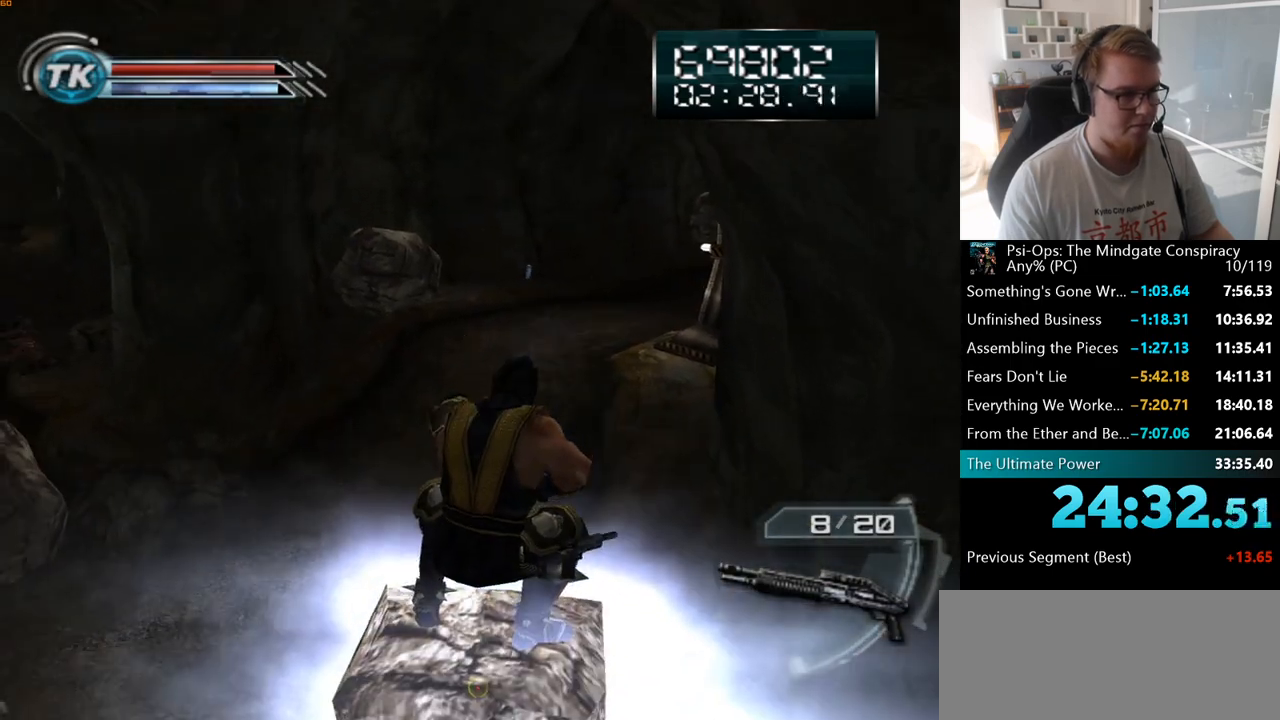
{"keys": ["ctrl", "shift"], "mouse": ["right"], "events": [[100, "mouse_right", "down"]]}
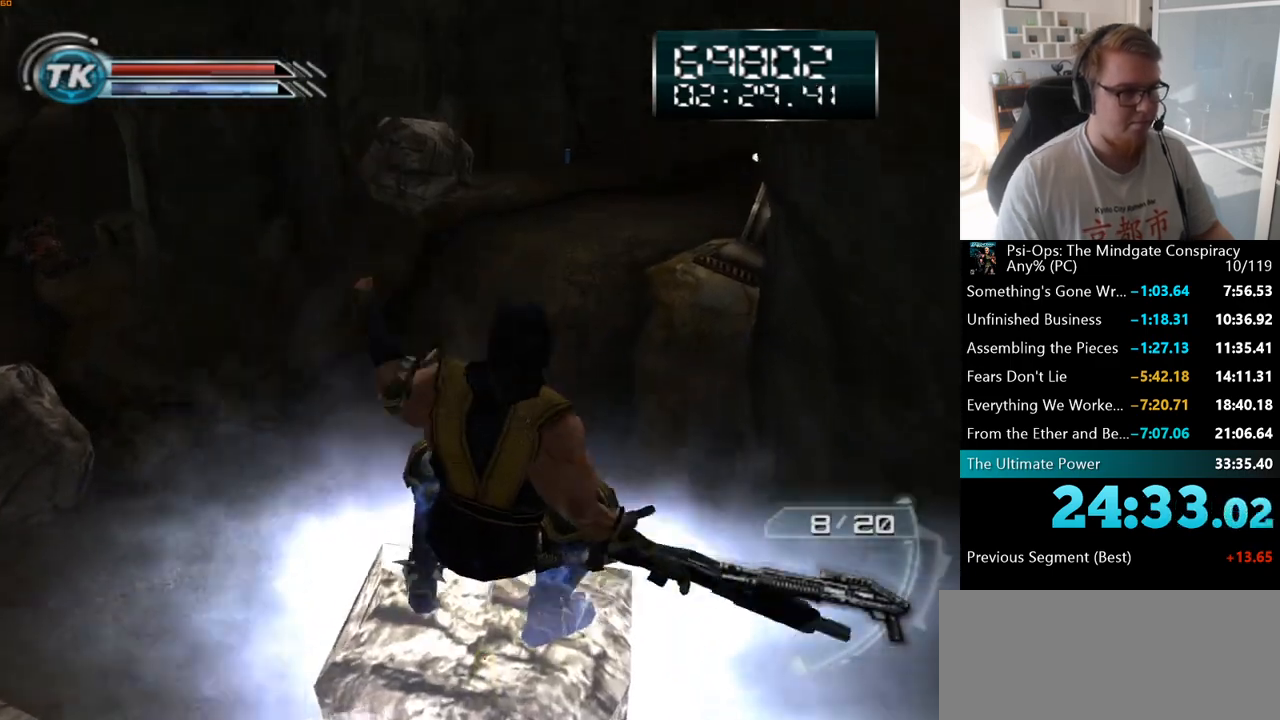
{"keys": ["ctrl", "shift"], "mouse": ["right"], "events": []}
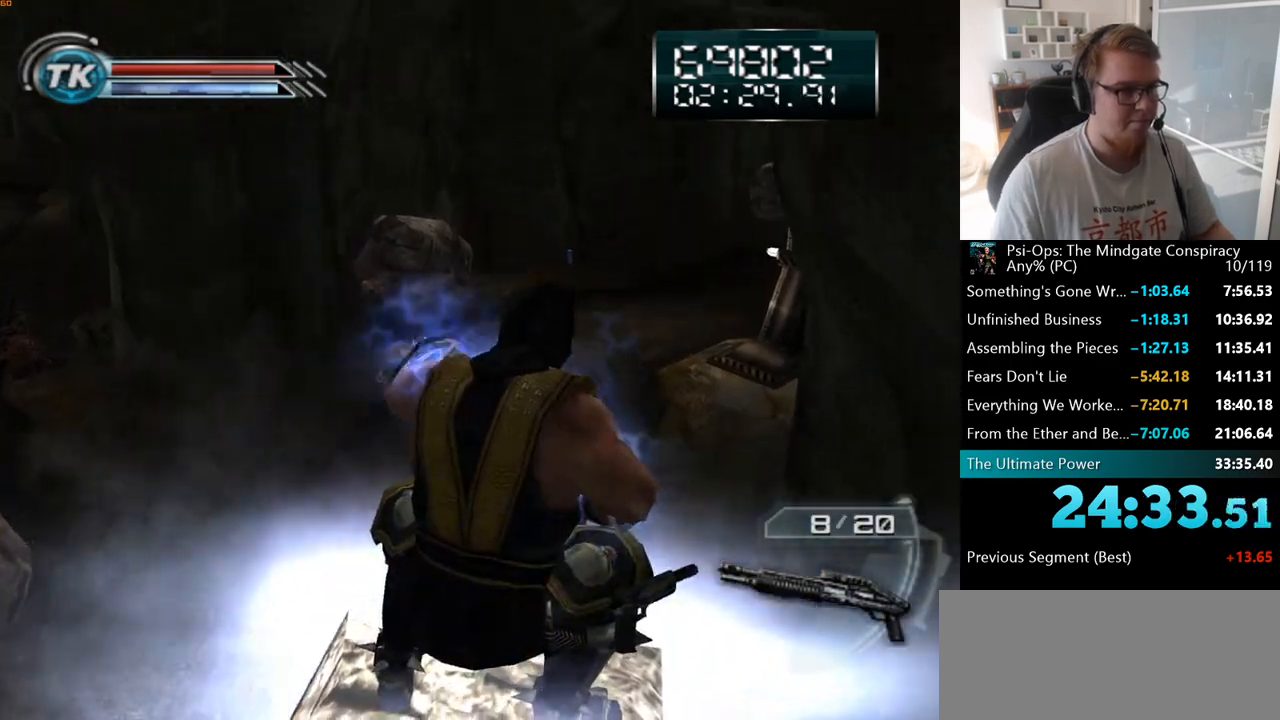
{"keys": ["ctrl"], "mouse": ["right"], "events": [[17, "shift", "up"]]}
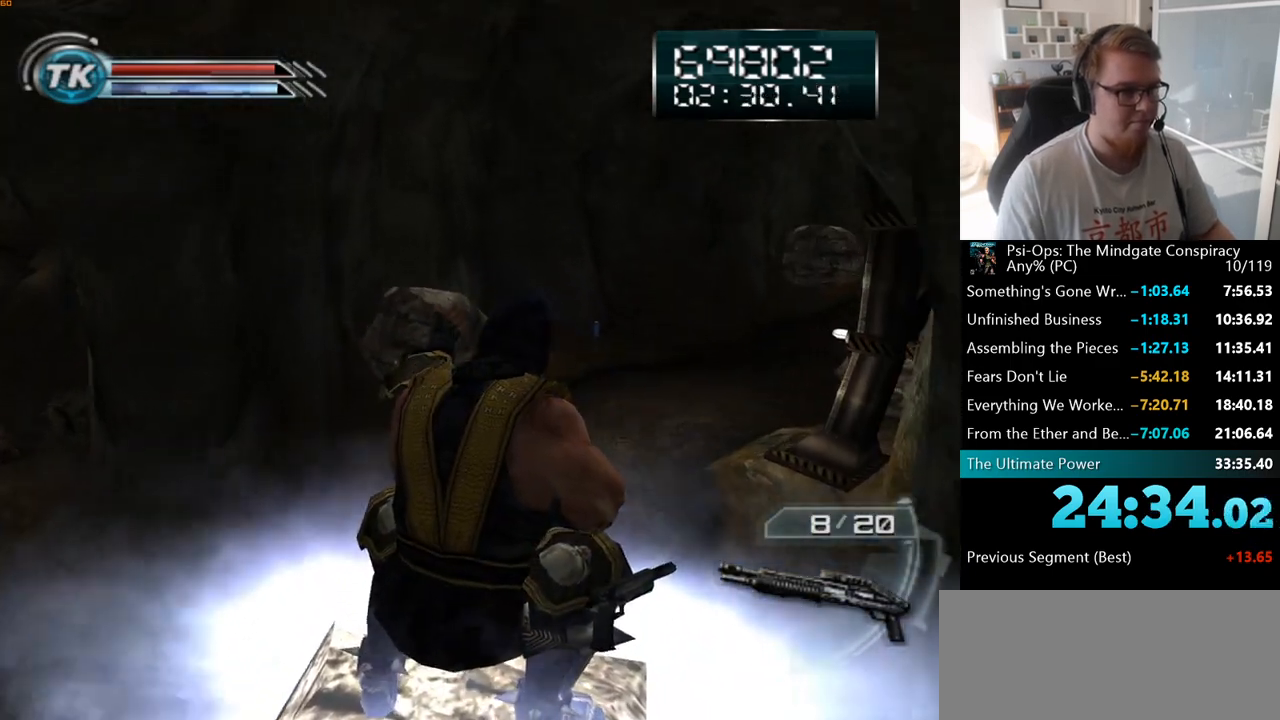
{"keys": ["ctrl"], "mouse": ["right"], "events": []}
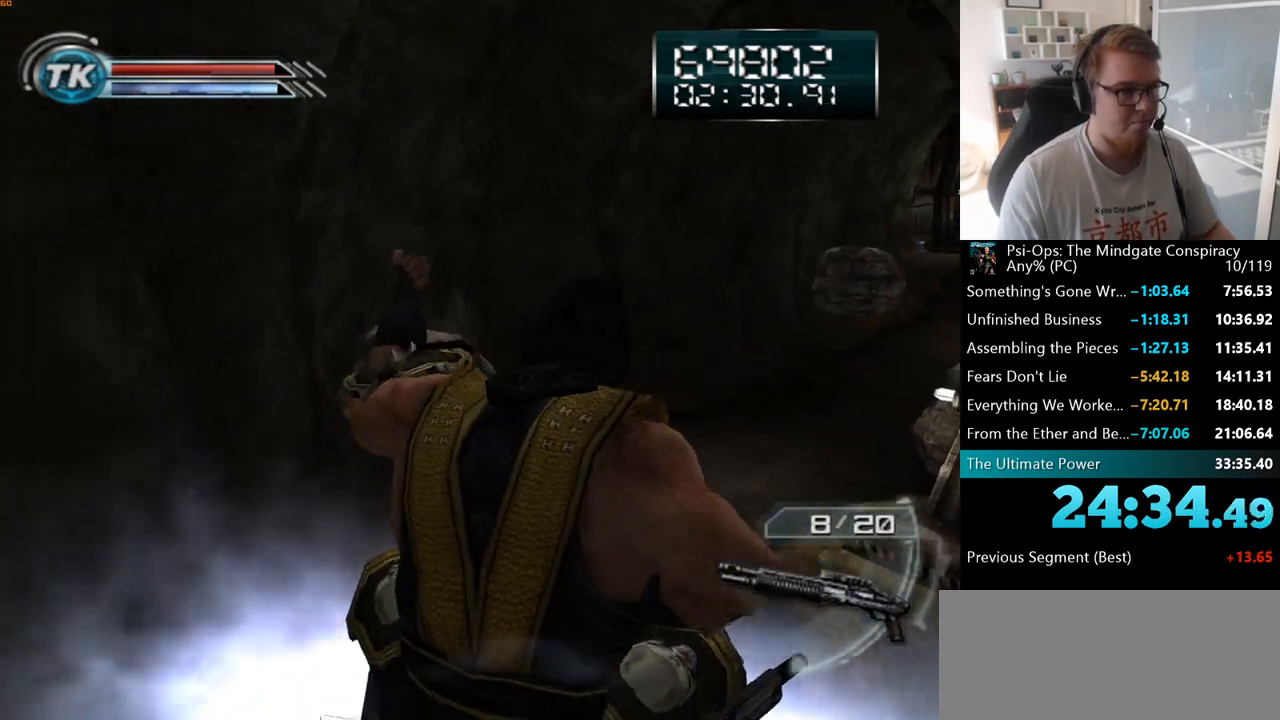
{"keys": ["ctrl"], "mouse": ["right"], "events": []}
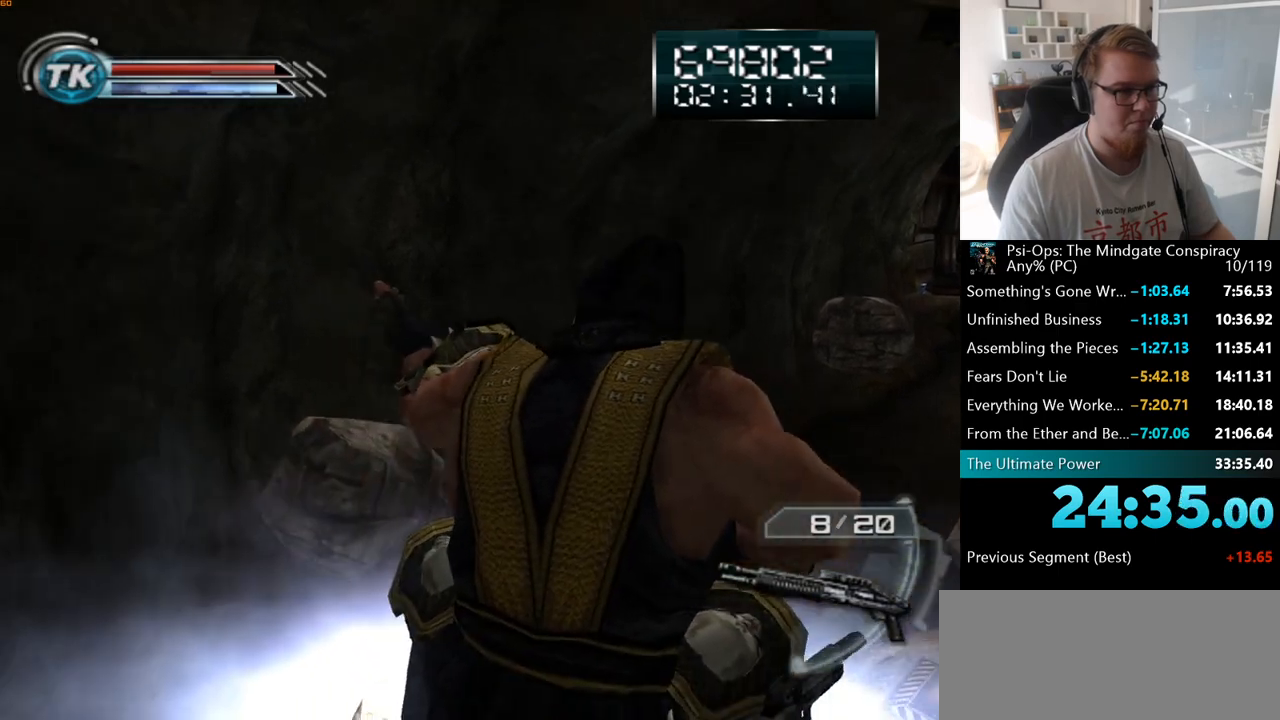
{"keys": ["ctrl"], "mouse": ["right"], "events": []}